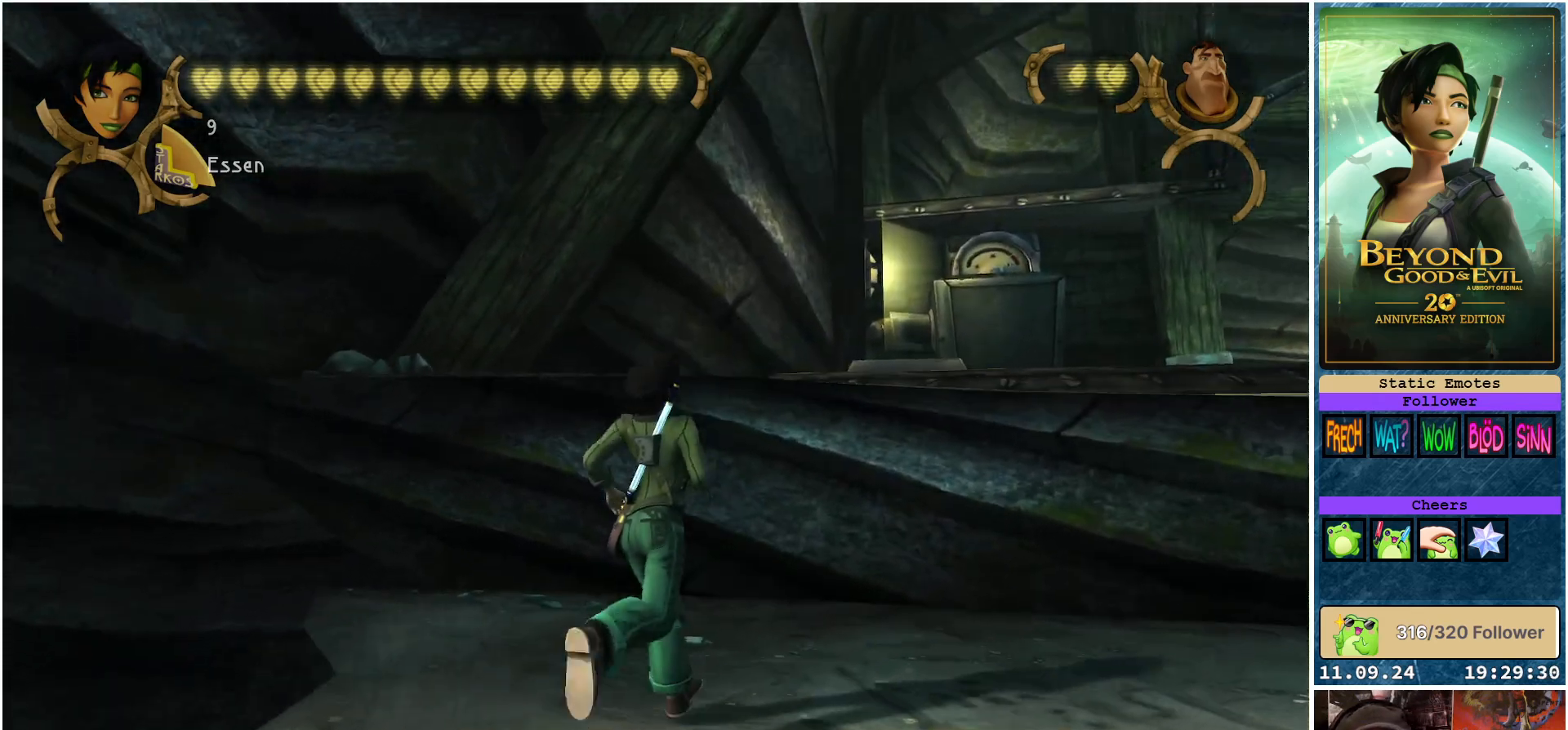
Gameplay with a controller (Xbox layout); each line is a JSON object with the inputs held at the frame after it. "events" lists button and stick changes between this image and that frame as [ms after this image, input, new state], when the widget could be followed in between.
{"buttons": [], "left_stick": "up-right", "right_stick": "center", "events": []}
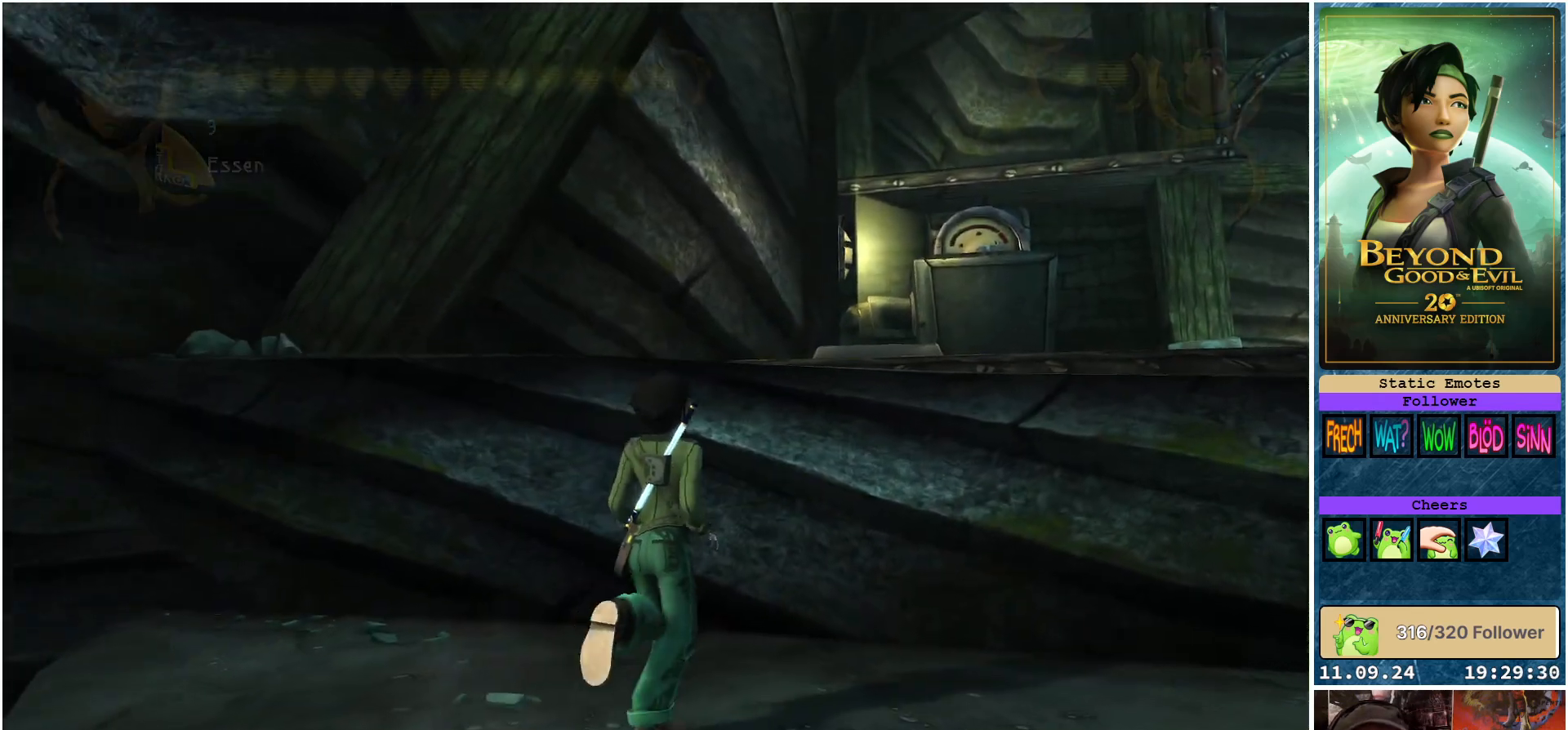
{"buttons": ["A"], "left_stick": "up-right", "right_stick": "center", "events": [[500, "A", "down"]]}
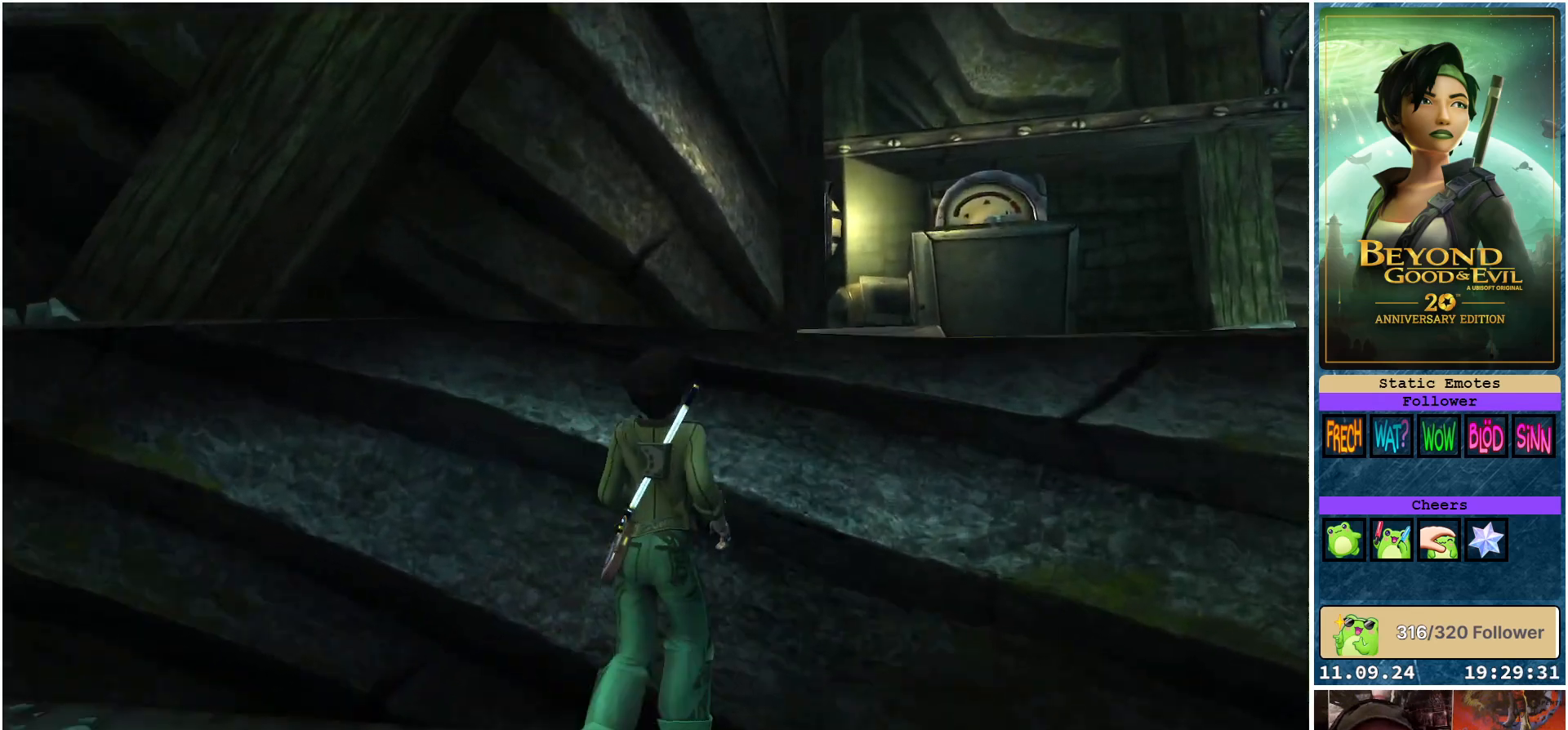
{"buttons": ["A"], "left_stick": "up-right", "right_stick": "center", "events": []}
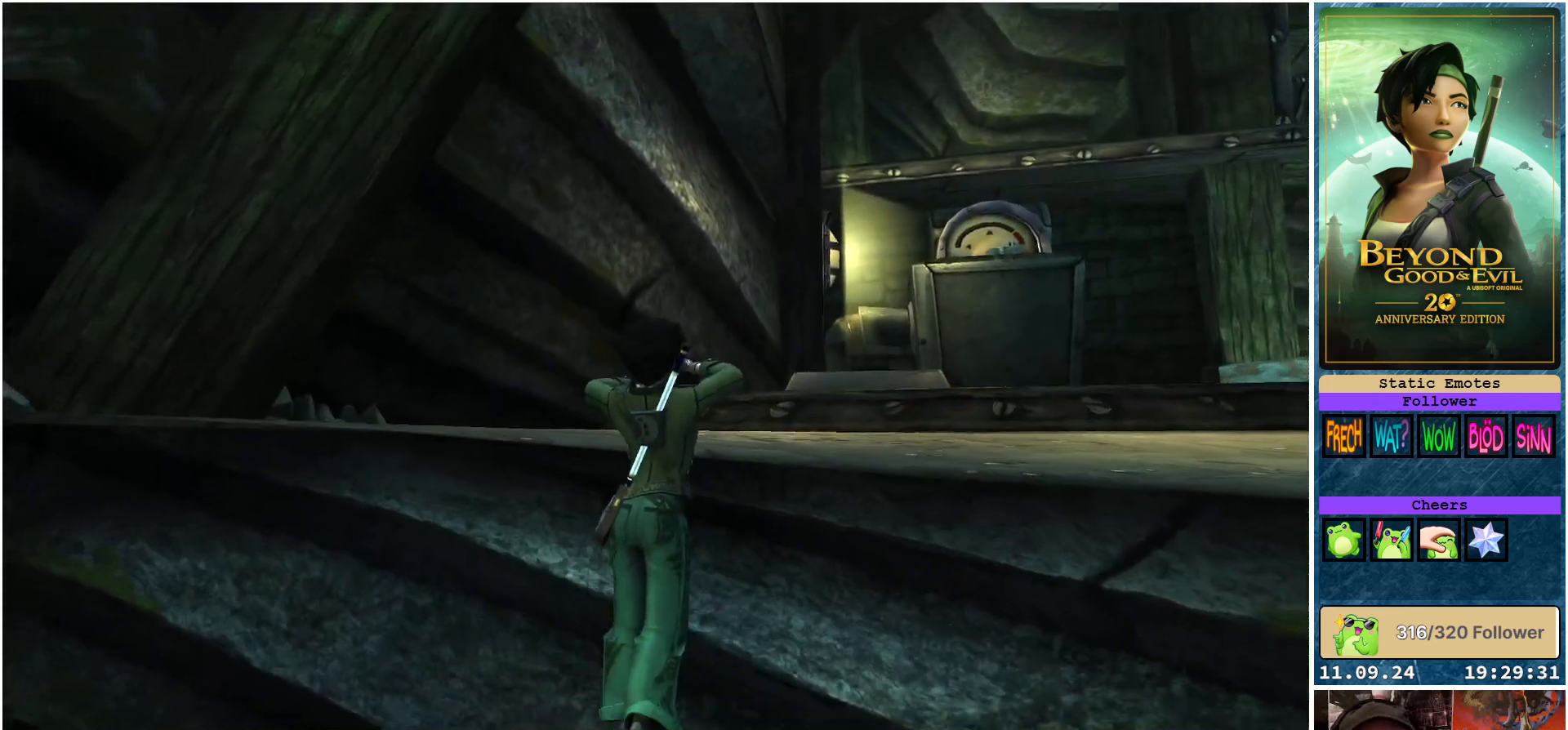
{"buttons": [], "left_stick": "up-right", "right_stick": "center", "events": [[367, "A", "up"]]}
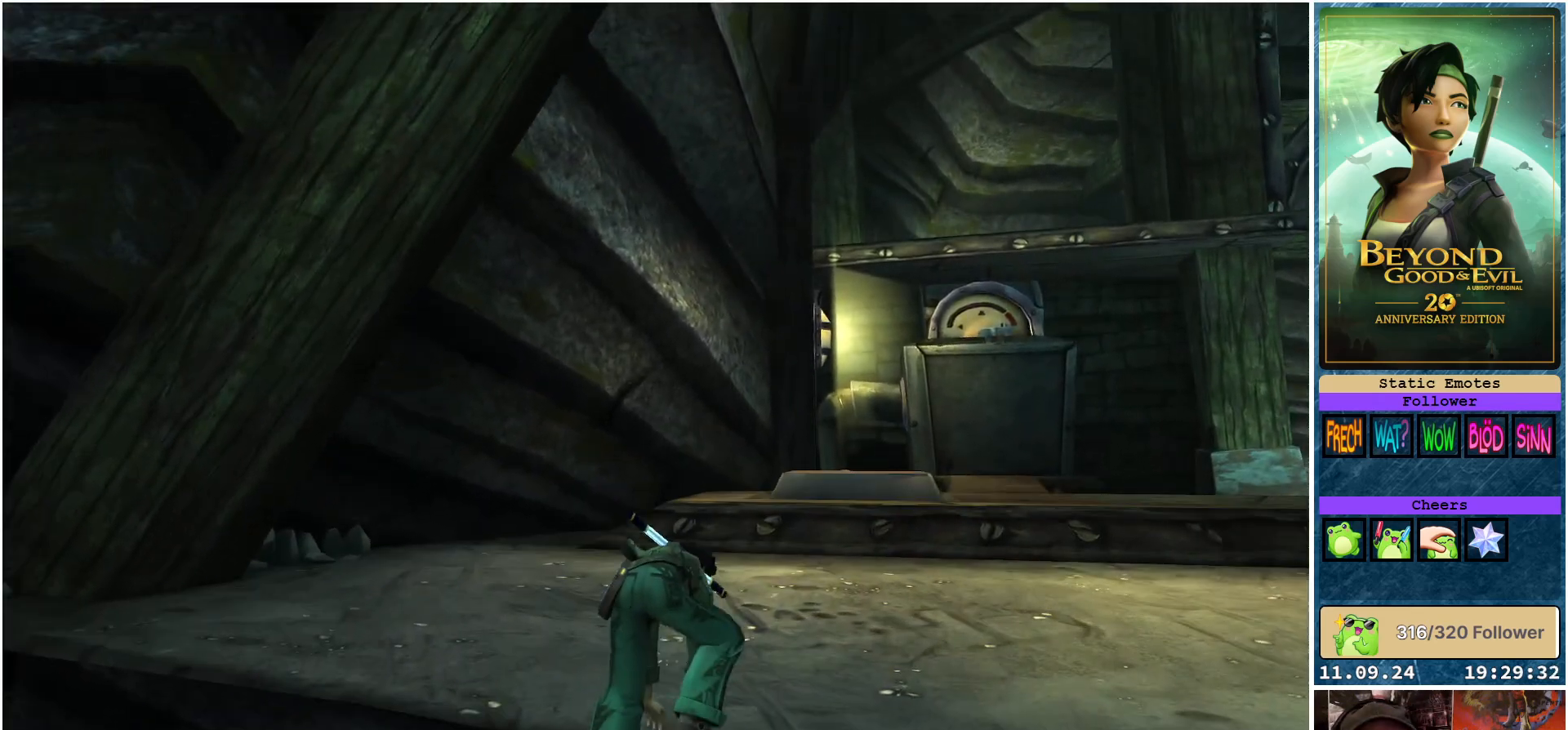
{"buttons": [], "left_stick": "right", "right_stick": "left", "events": [[150, "right_stick", "down-left"], [183, "left_stick", "right"], [450, "right_stick", "left"]]}
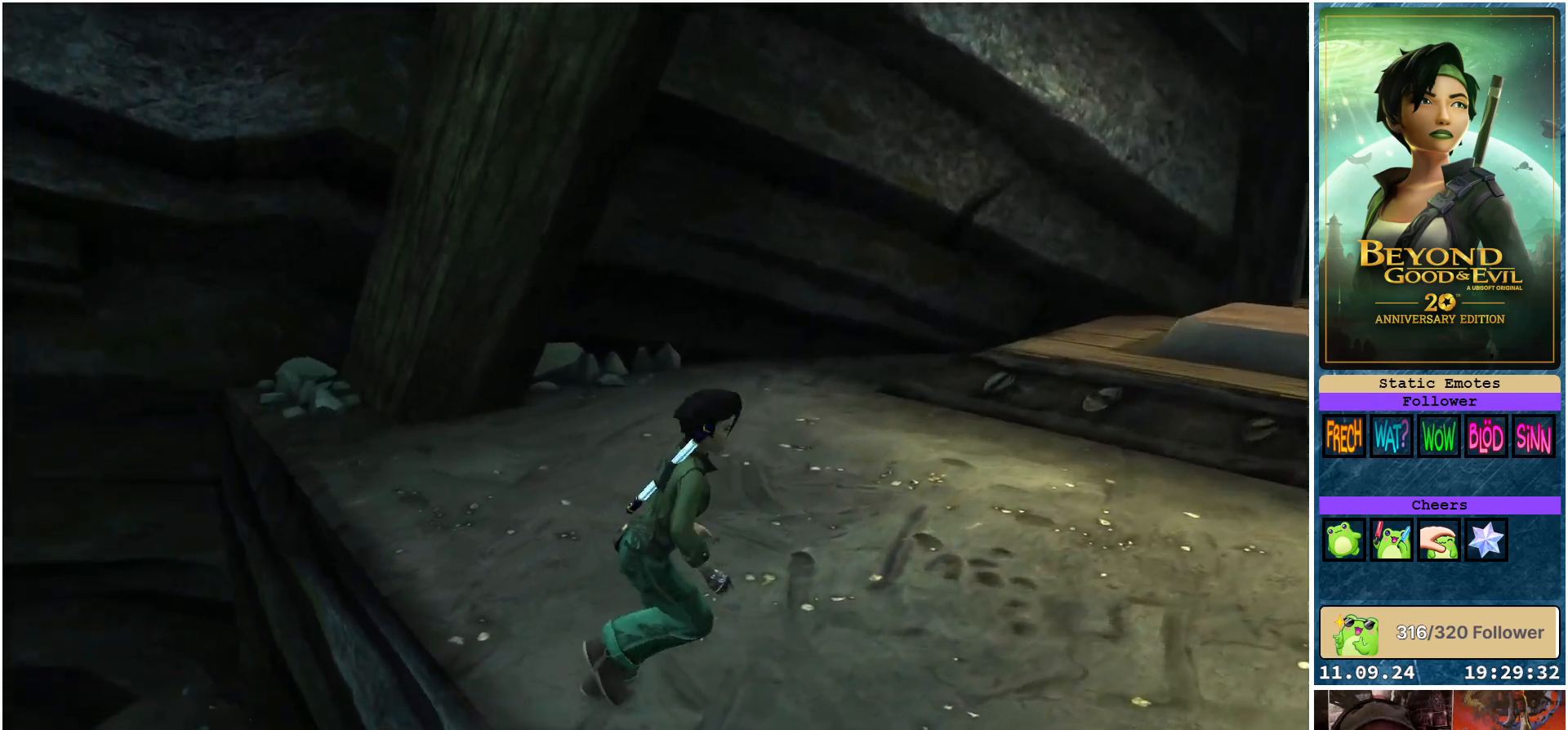
{"buttons": [], "left_stick": "up-right", "right_stick": "left", "events": [[433, "left_stick", "up-right"]]}
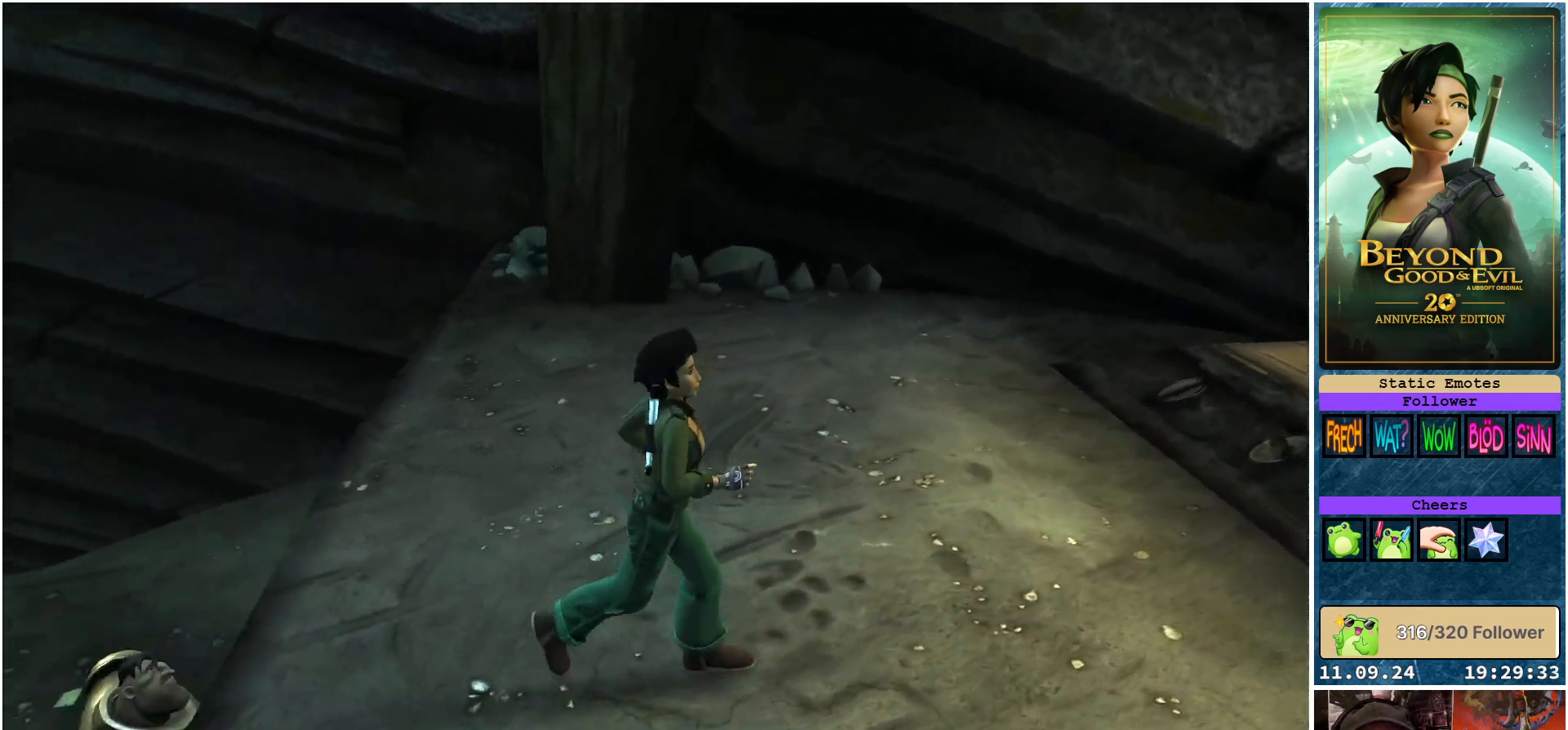
{"buttons": [], "left_stick": "up-right", "right_stick": "down-left", "events": [[17, "right_stick", "center"], [117, "left_stick", "up"], [367, "left_stick", "up-right"], [433, "right_stick", "down-left"]]}
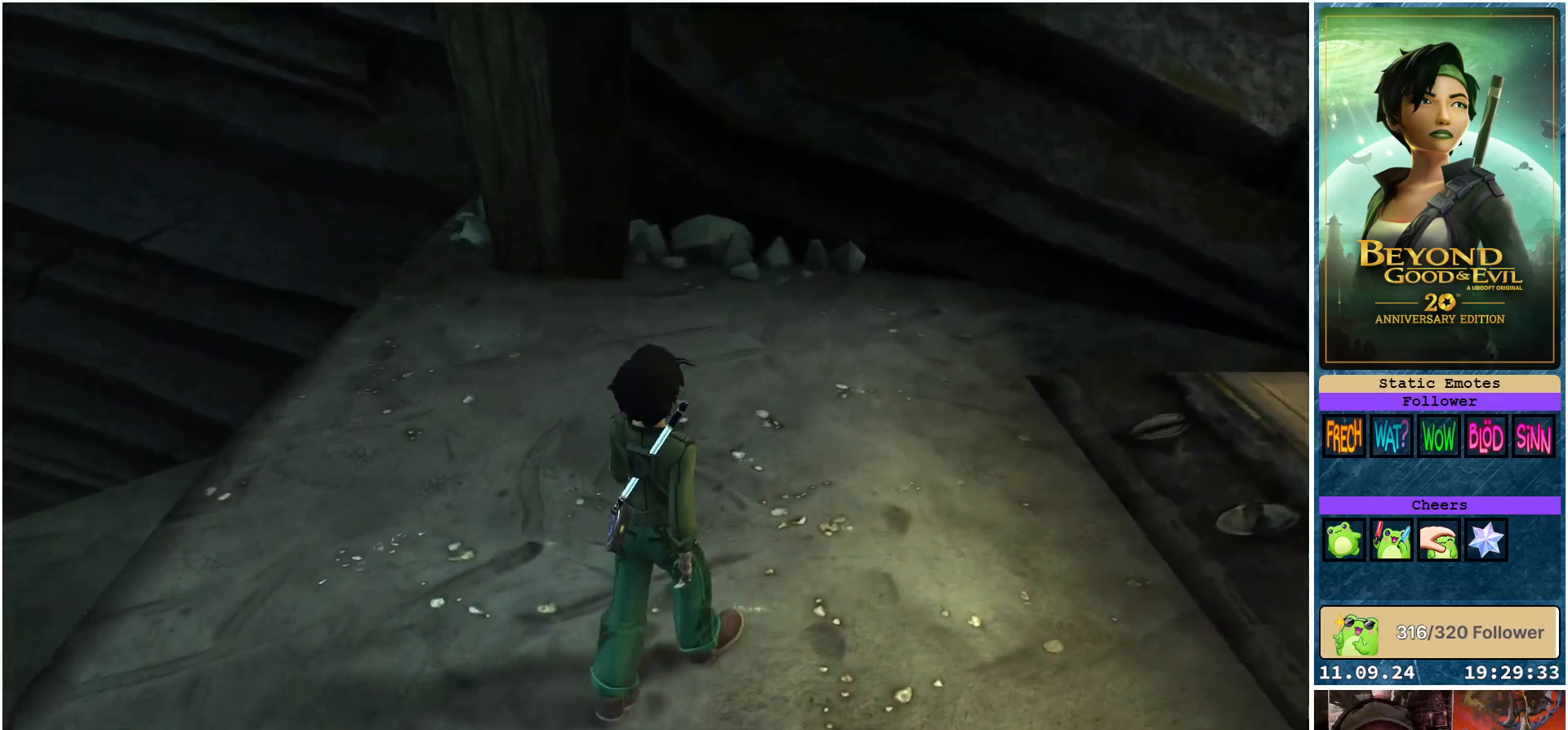
{"buttons": [], "left_stick": "up-right", "right_stick": "center", "events": [[233, "right_stick", "center"]]}
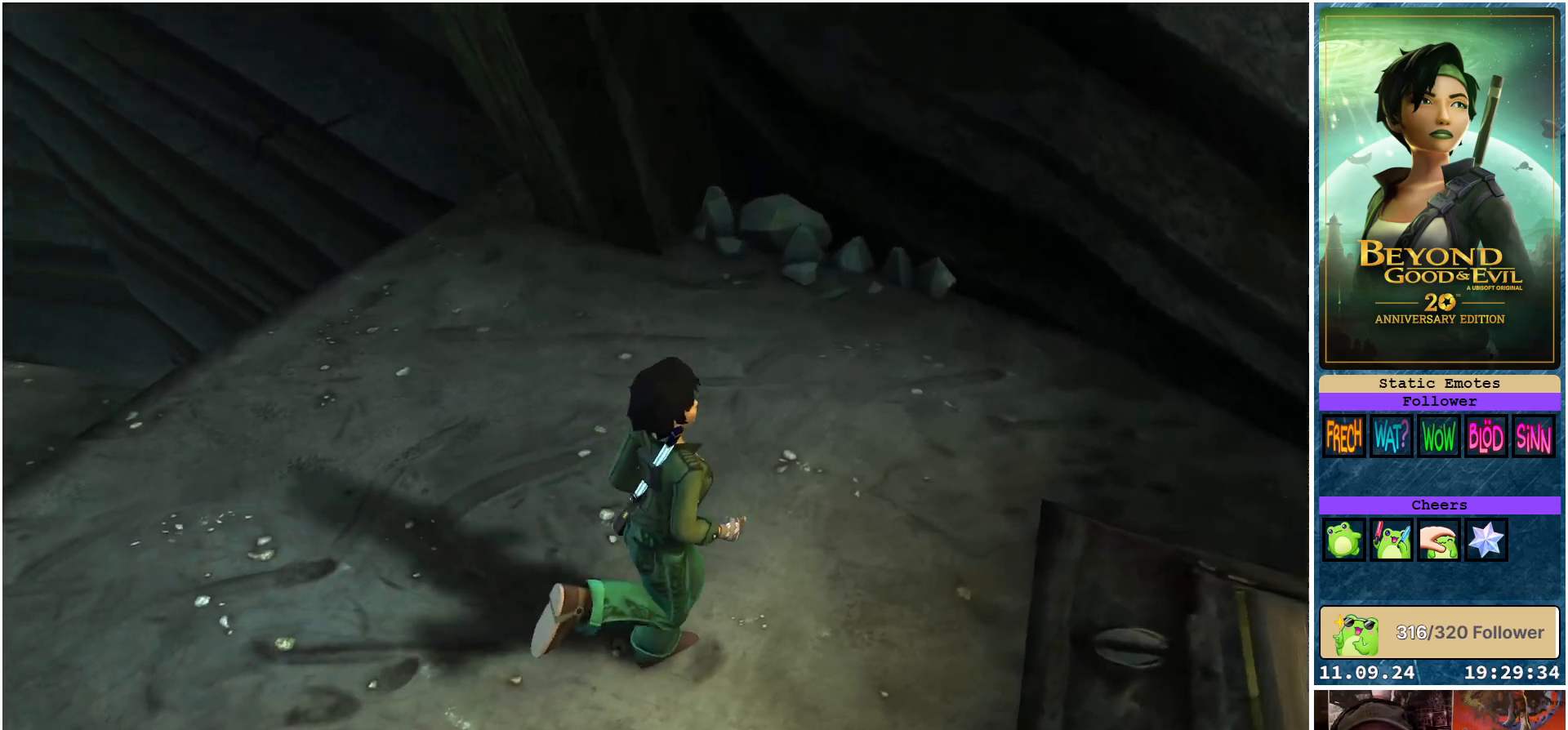
{"buttons": [], "left_stick": "down", "right_stick": "up-left", "events": [[117, "right_stick", "up-left"], [217, "left_stick", "center"], [433, "left_stick", "down"]]}
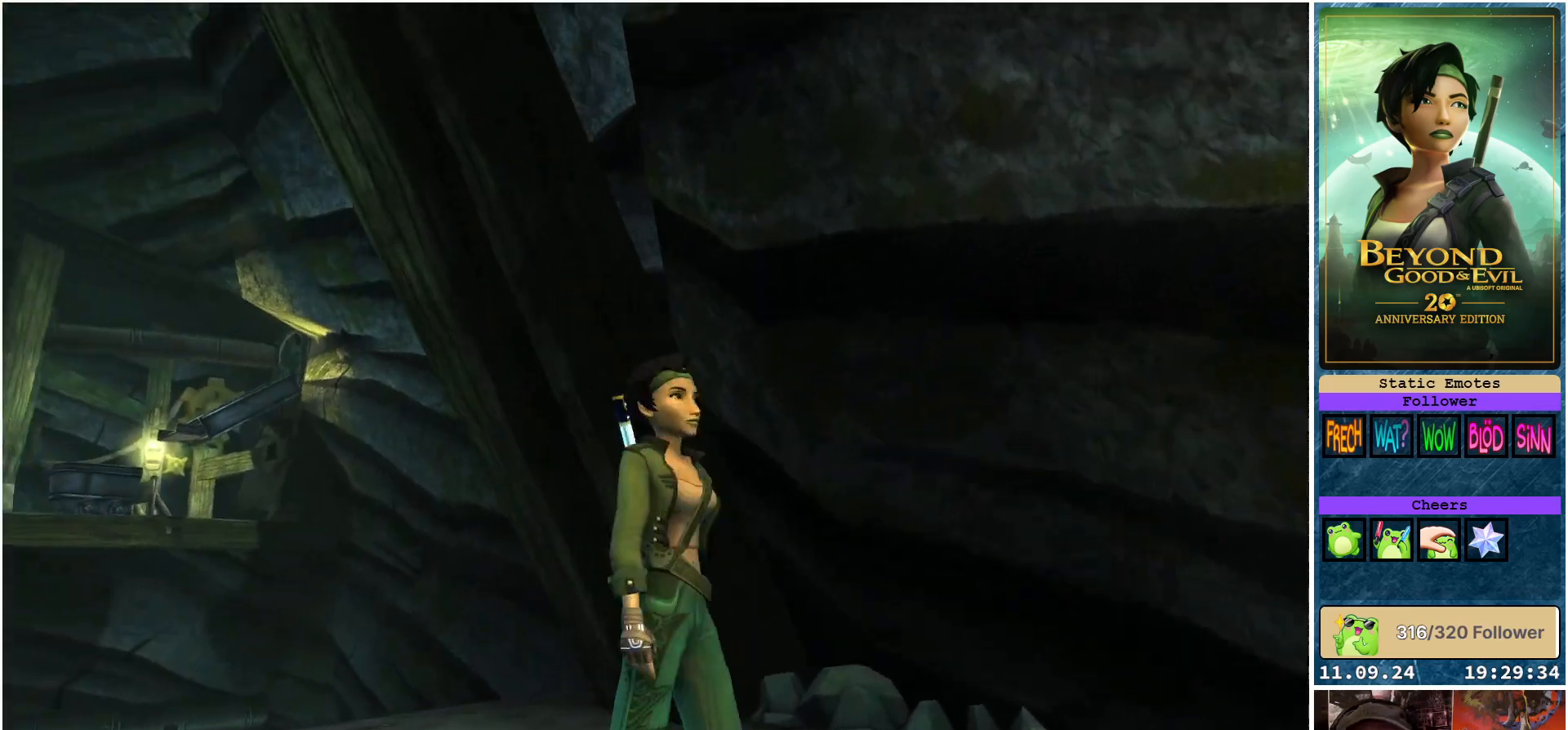
{"buttons": [], "left_stick": "down-left", "right_stick": "up-left", "events": [[67, "left_stick", "down-left"]]}
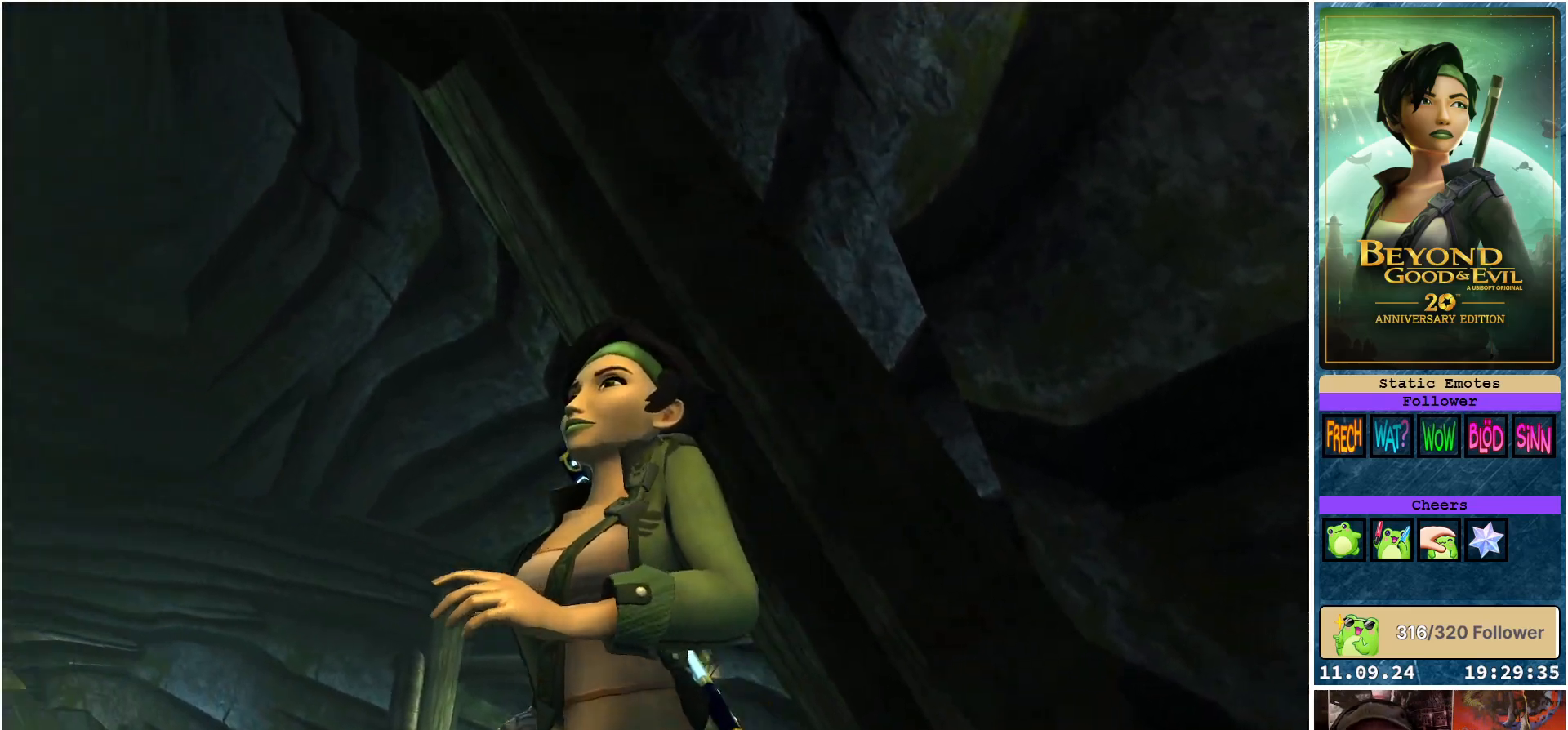
{"buttons": [], "left_stick": "down-left", "right_stick": "up", "events": [[67, "right_stick", "up"]]}
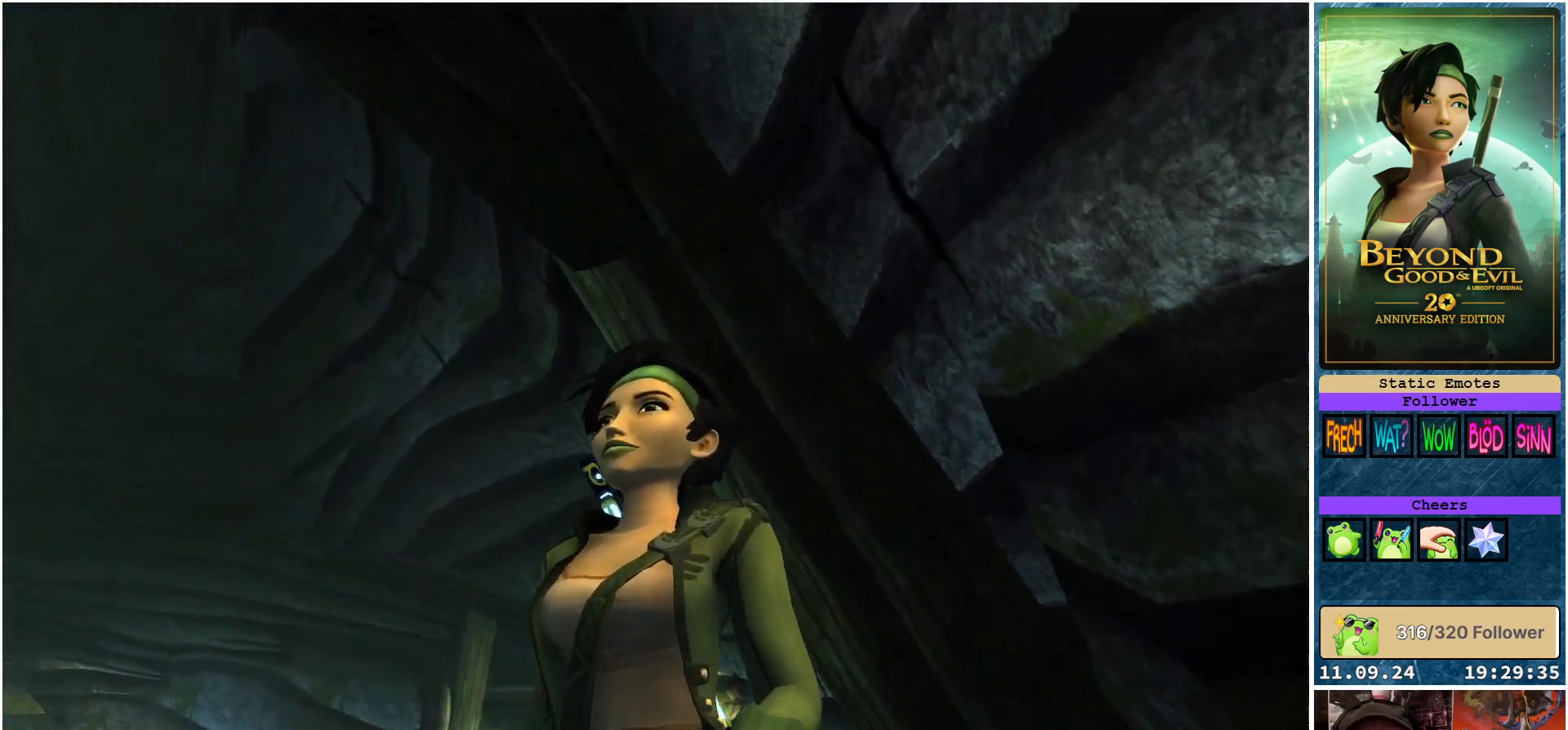
{"buttons": [], "left_stick": "down-left", "right_stick": "center", "events": [[433, "right_stick", "center"]]}
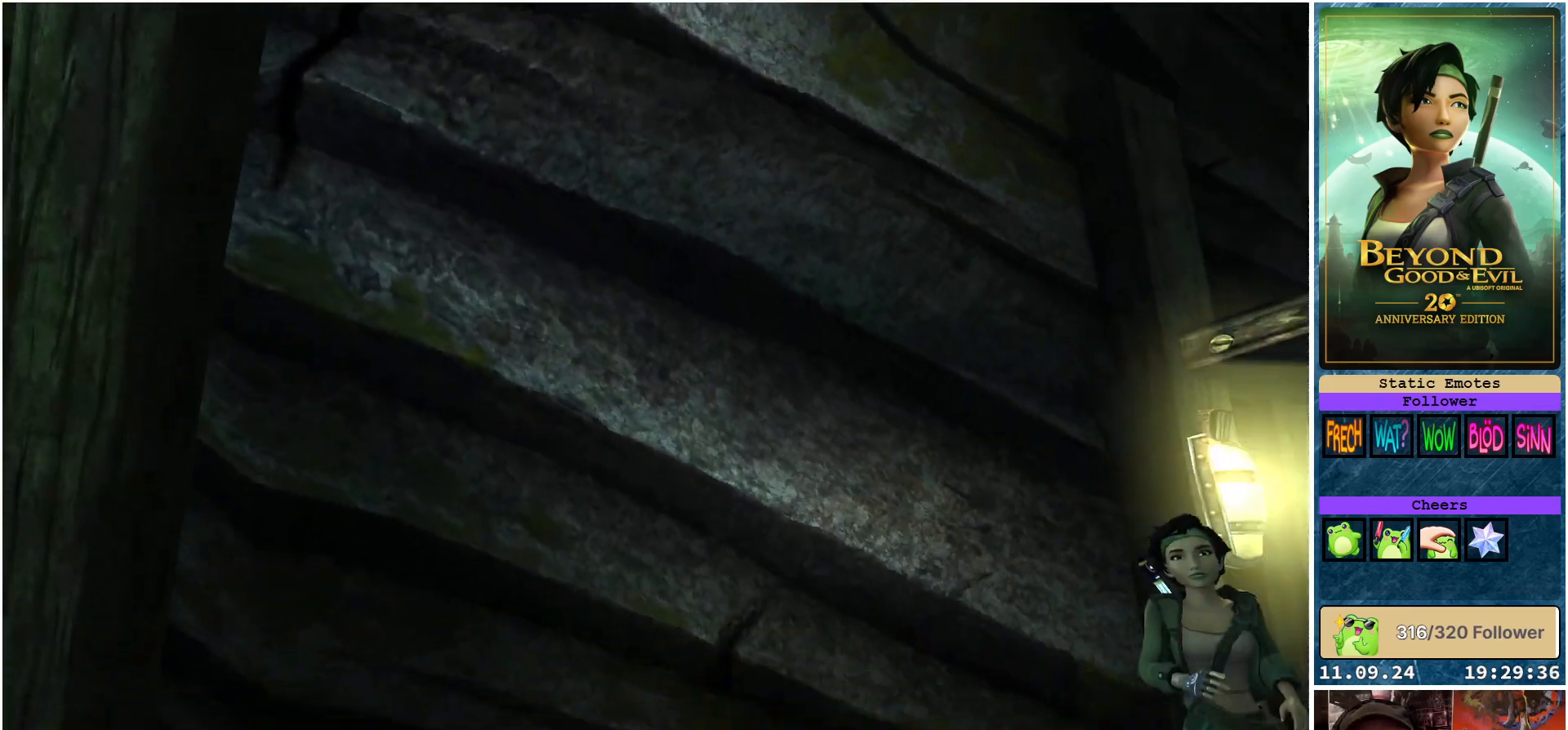
{"buttons": [], "left_stick": "up-right", "right_stick": "down-right", "events": [[100, "left_stick", "center"], [183, "right_stick", "down-right"], [217, "left_stick", "up"], [433, "left_stick", "up-right"]]}
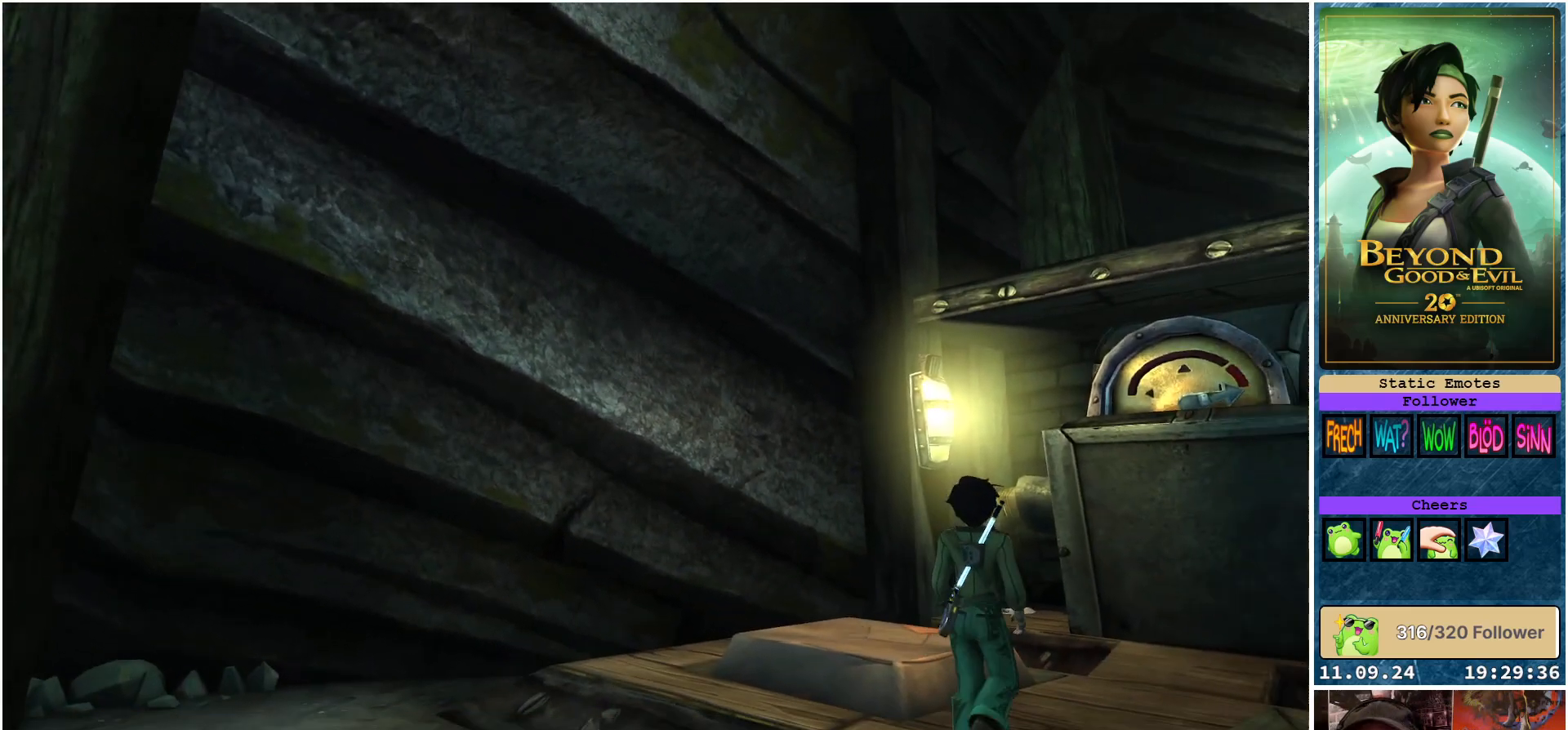
{"buttons": [], "left_stick": "up-right", "right_stick": "down-left", "events": [[83, "right_stick", "center"], [500, "right_stick", "down-left"]]}
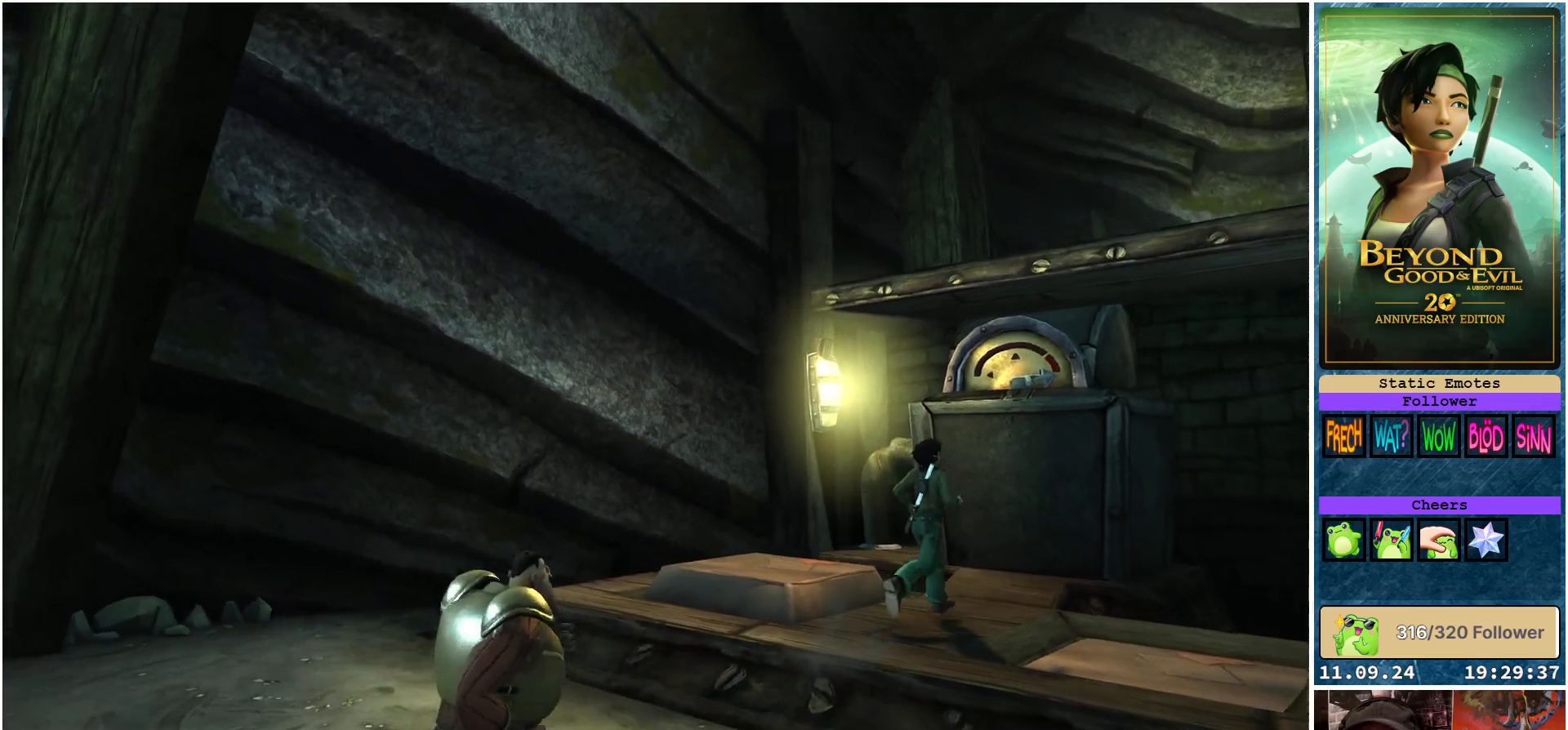
{"buttons": [], "left_stick": "center", "right_stick": "down-left", "events": [[283, "left_stick", "up"], [400, "left_stick", "center"]]}
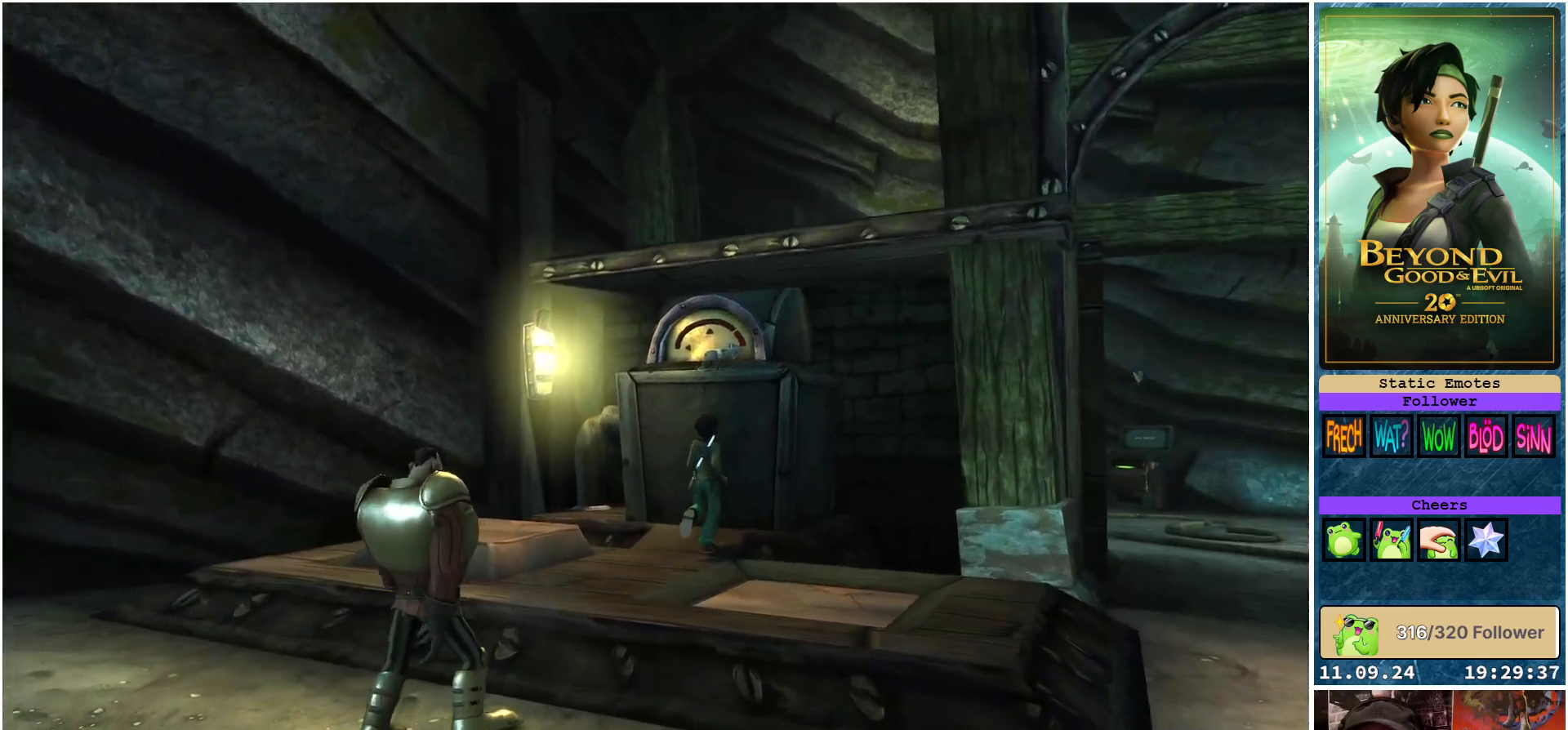
{"buttons": [], "left_stick": "down-left", "right_stick": "down-left", "events": [[167, "left_stick", "left"], [250, "left_stick", "down-left"]]}
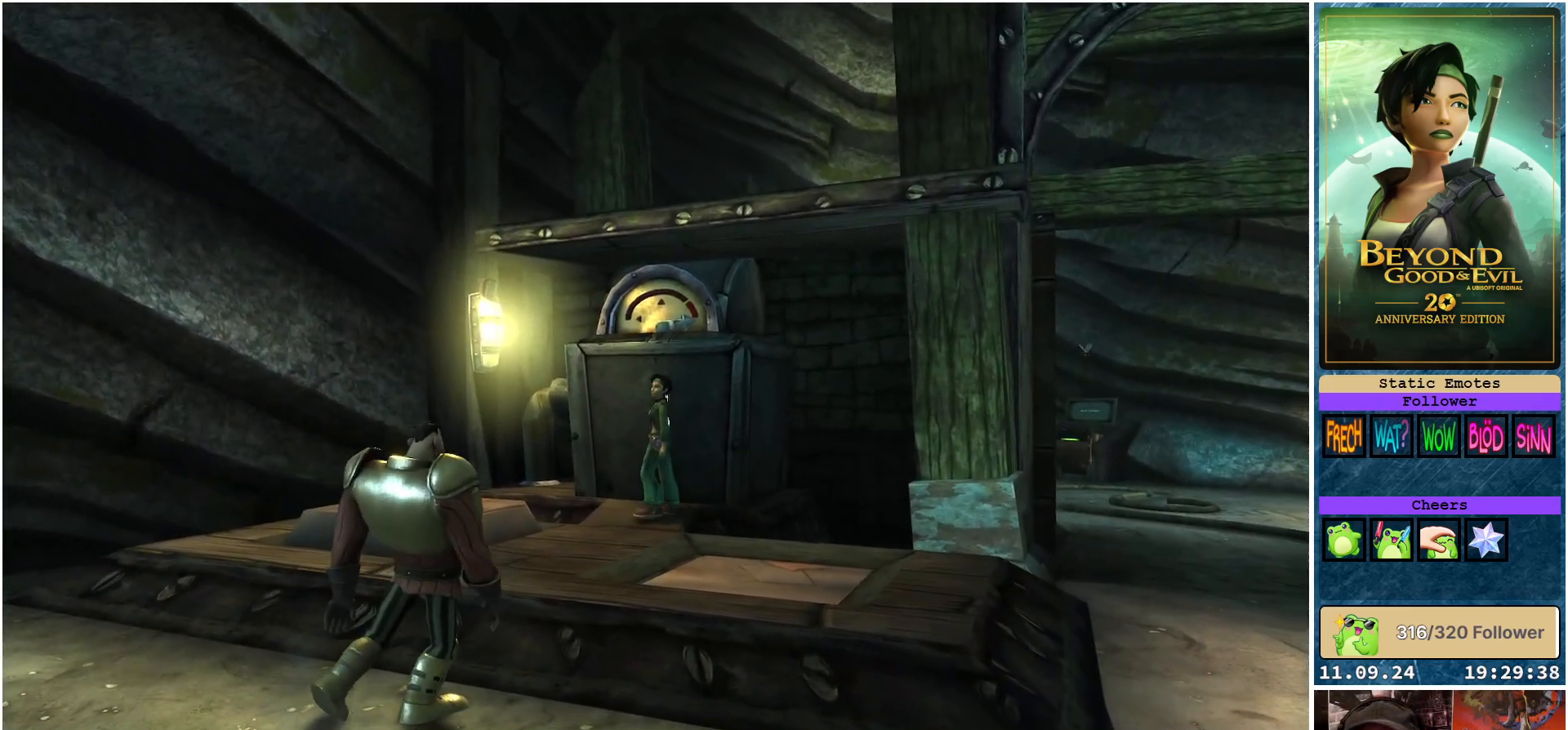
{"buttons": ["L1"], "left_stick": "center", "right_stick": "center", "events": [[67, "left_stick", "center"], [133, "right_stick", "center"], [267, "L1", "down"]]}
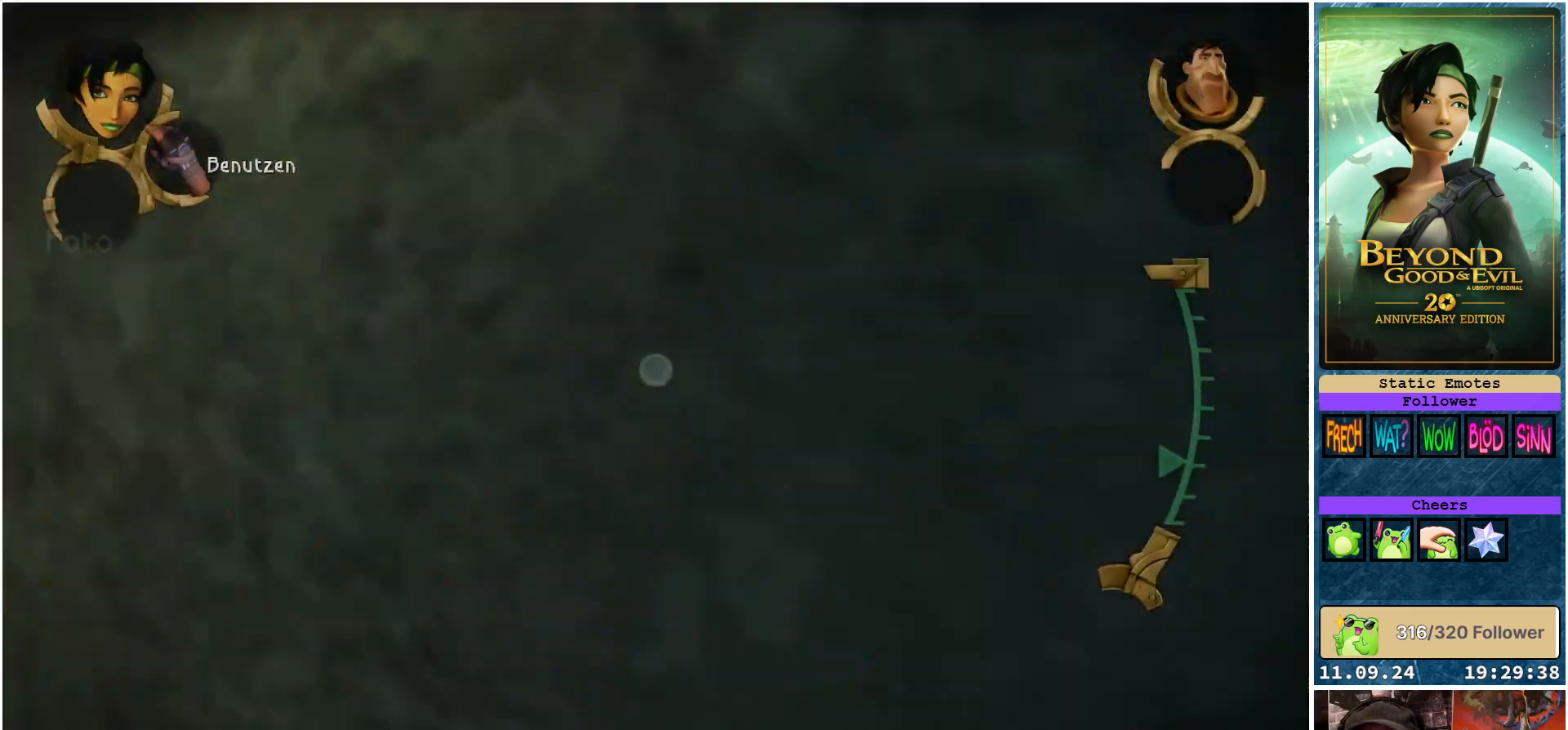
{"buttons": ["L1"], "left_stick": "center", "right_stick": "left", "events": [[83, "right_stick", "left"]]}
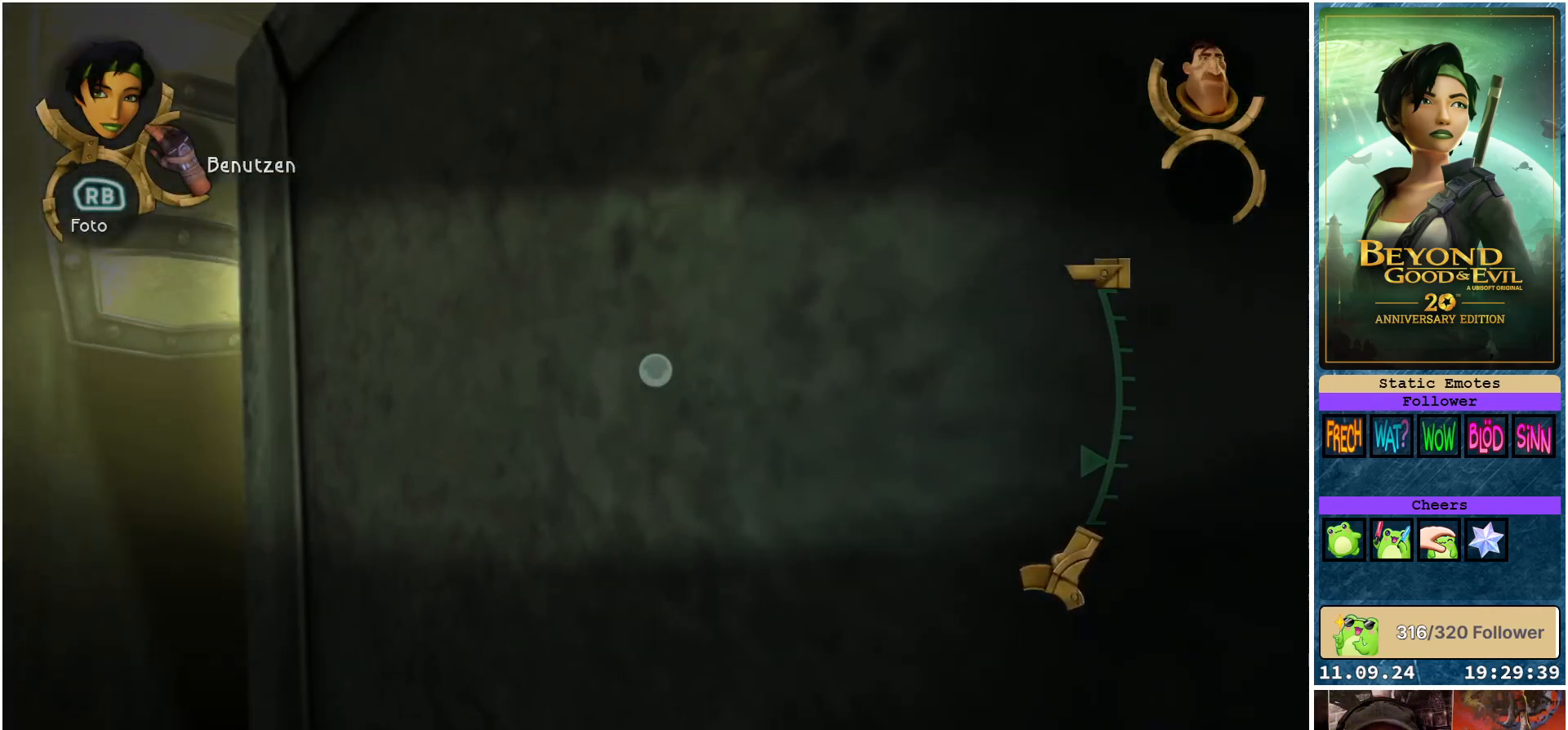
{"buttons": ["L1"], "left_stick": "center", "right_stick": "left", "events": []}
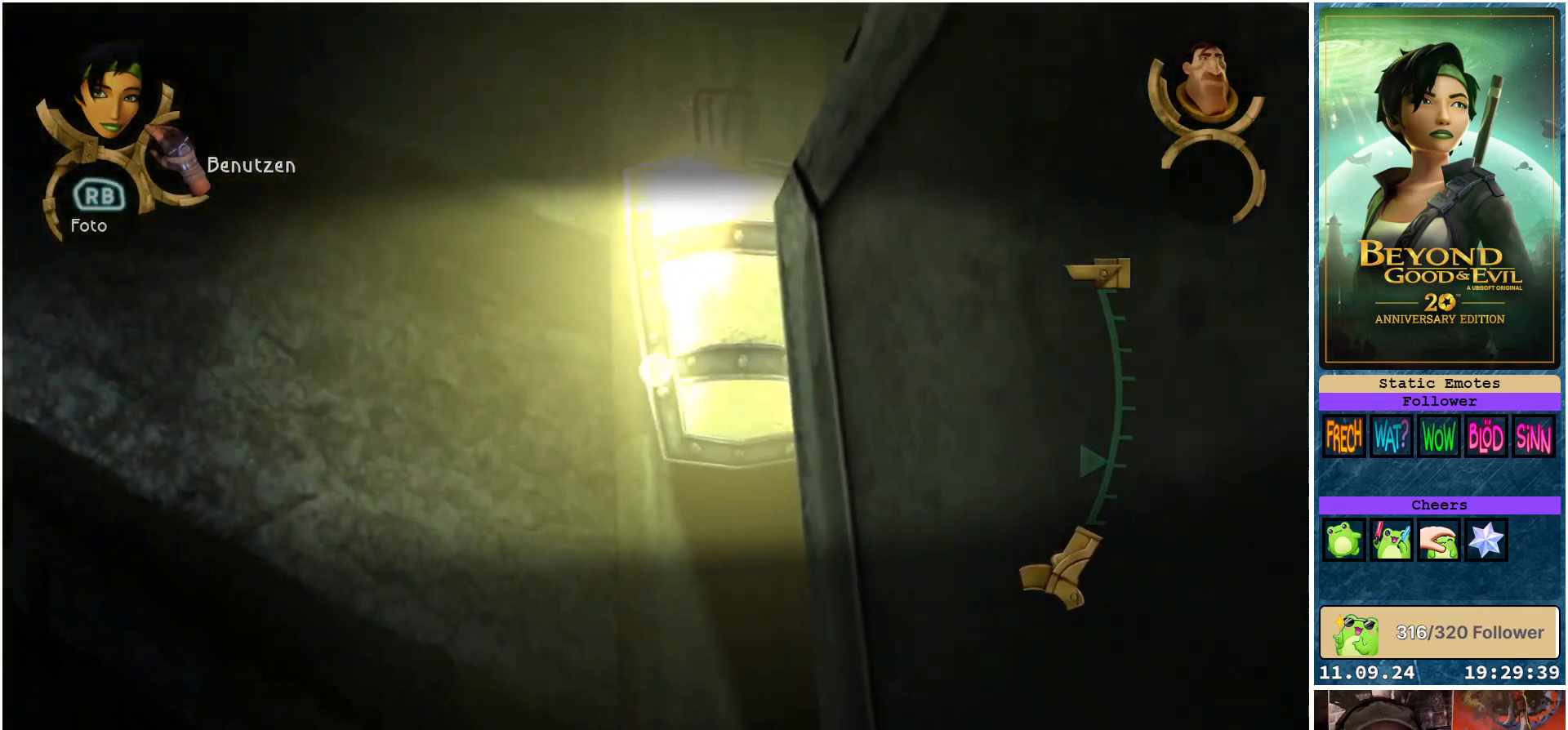
{"buttons": ["L1"], "left_stick": "center", "right_stick": "left", "events": []}
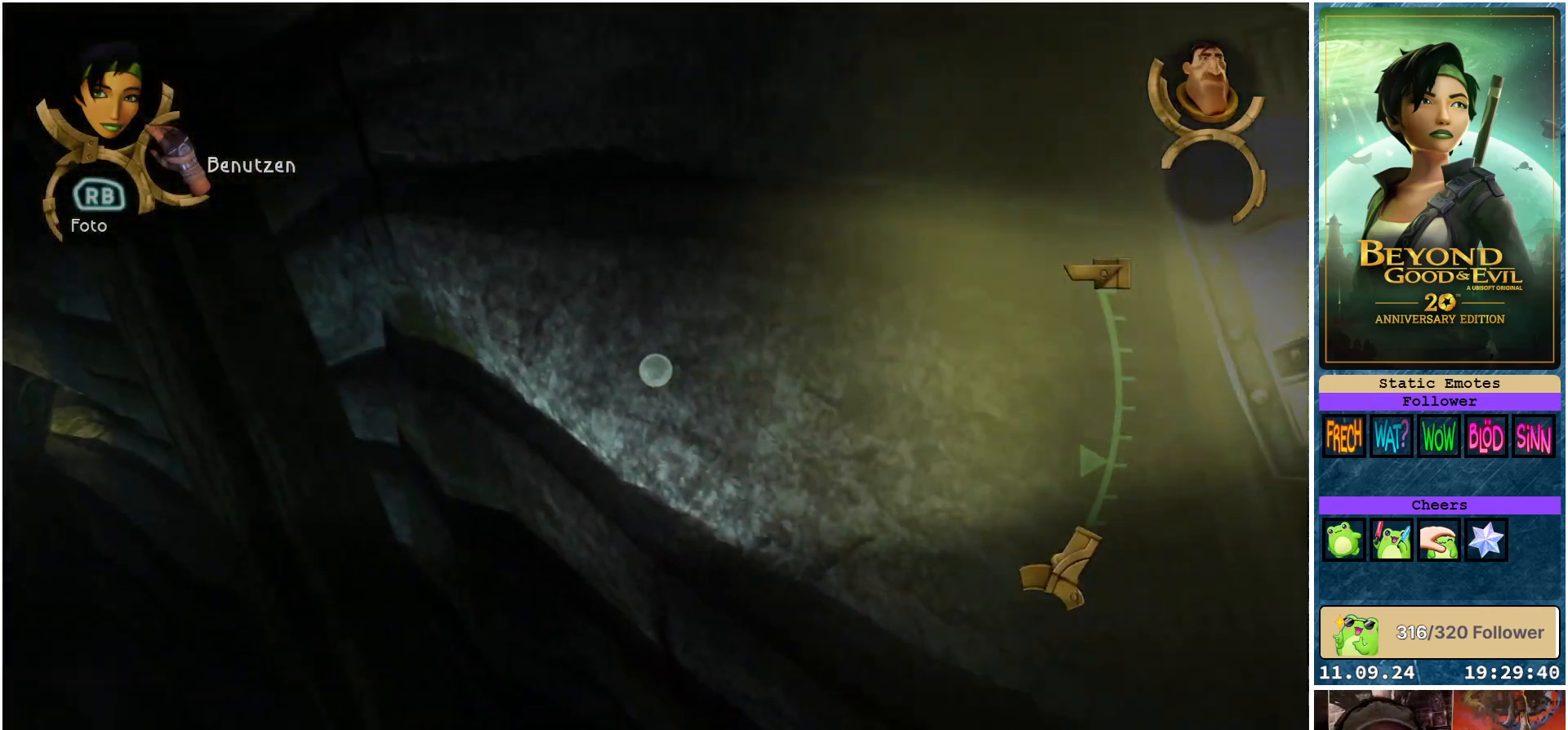
{"buttons": ["L1"], "left_stick": "center", "right_stick": "up-left", "events": [[267, "right_stick", "up-left"]]}
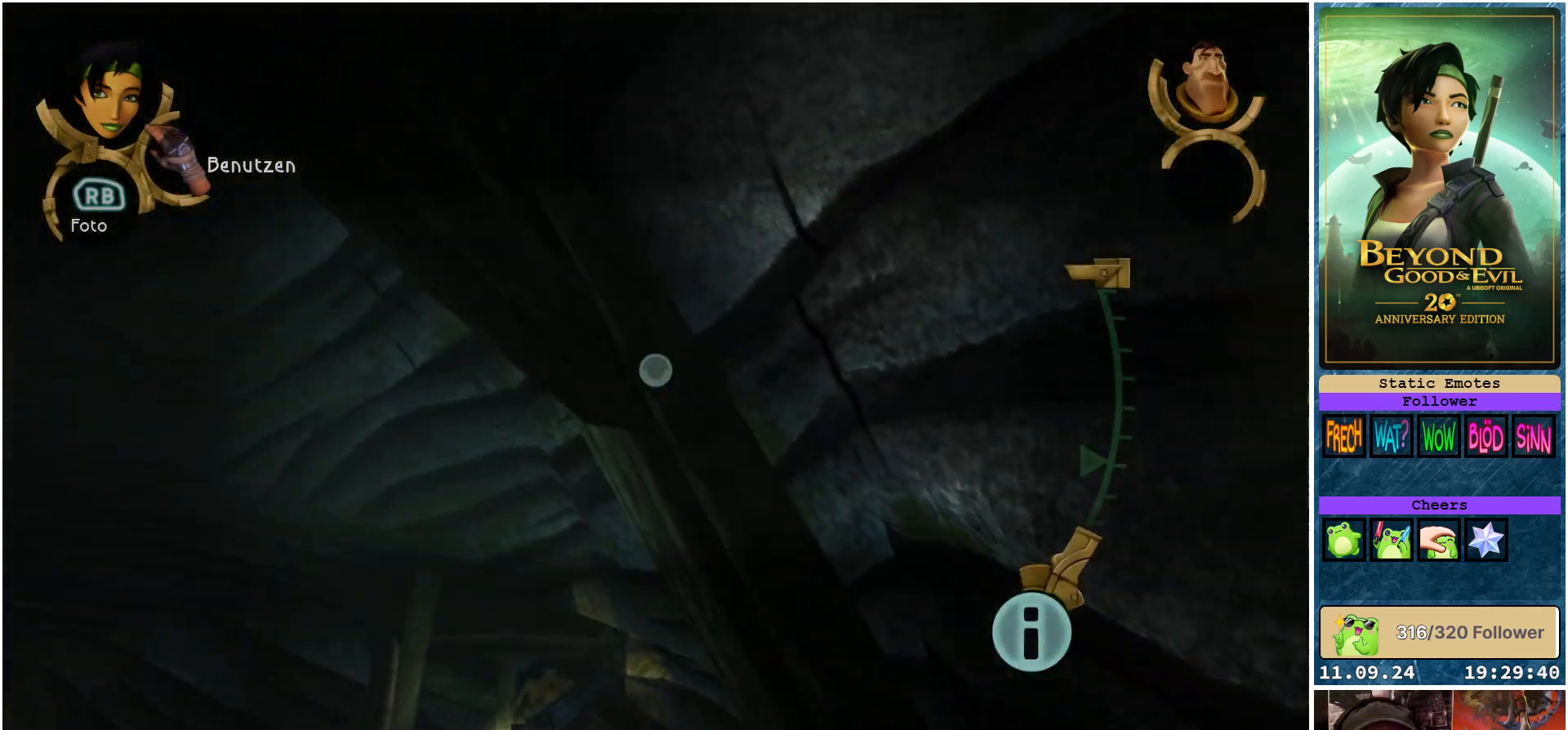
{"buttons": ["L1"], "left_stick": "center", "right_stick": "up-left", "events": [[200, "right_stick", "up"], [350, "right_stick", "up-left"]]}
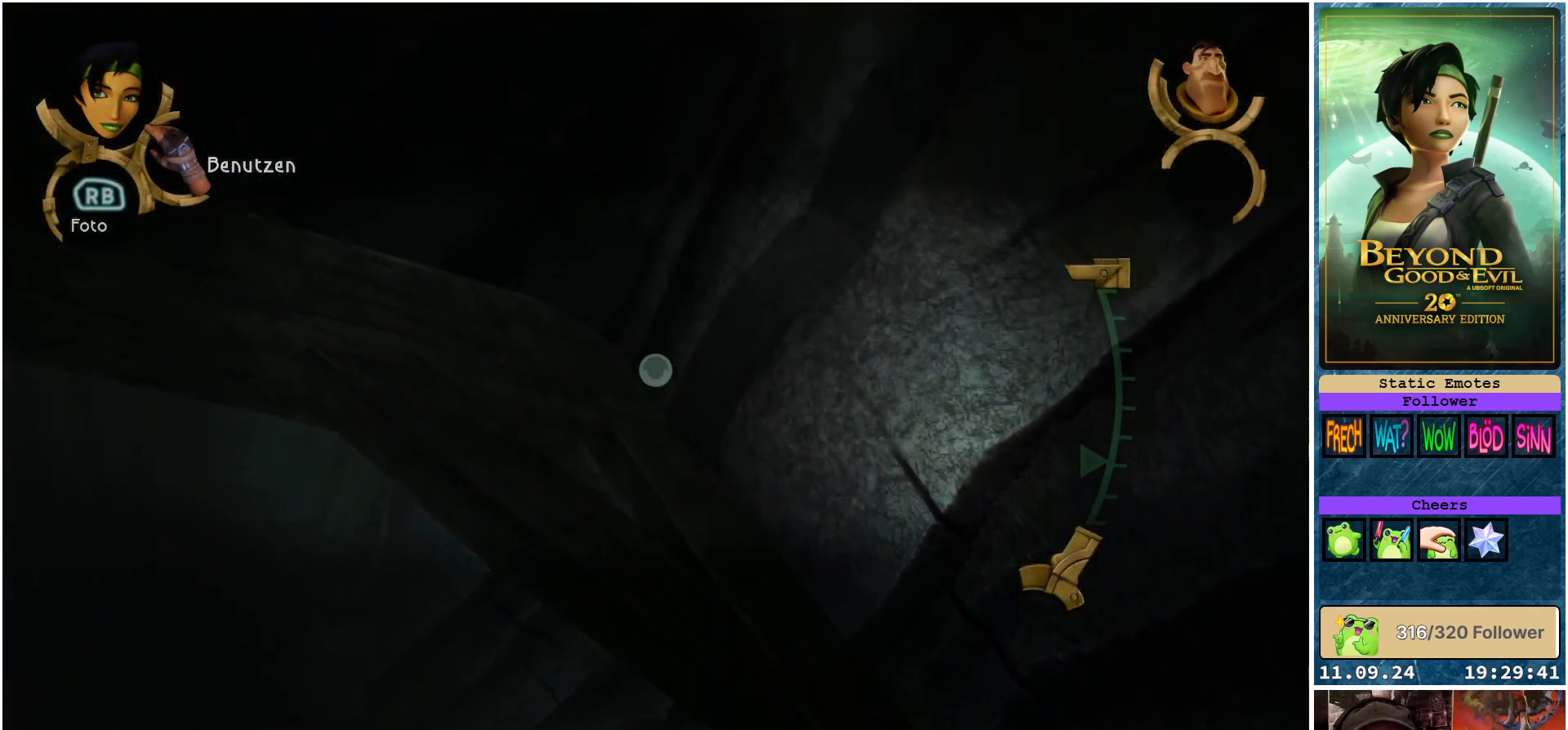
{"buttons": ["L1"], "left_stick": "center", "right_stick": "down-right", "events": [[33, "right_stick", "center"], [100, "right_stick", "down"], [200, "right_stick", "down-right"]]}
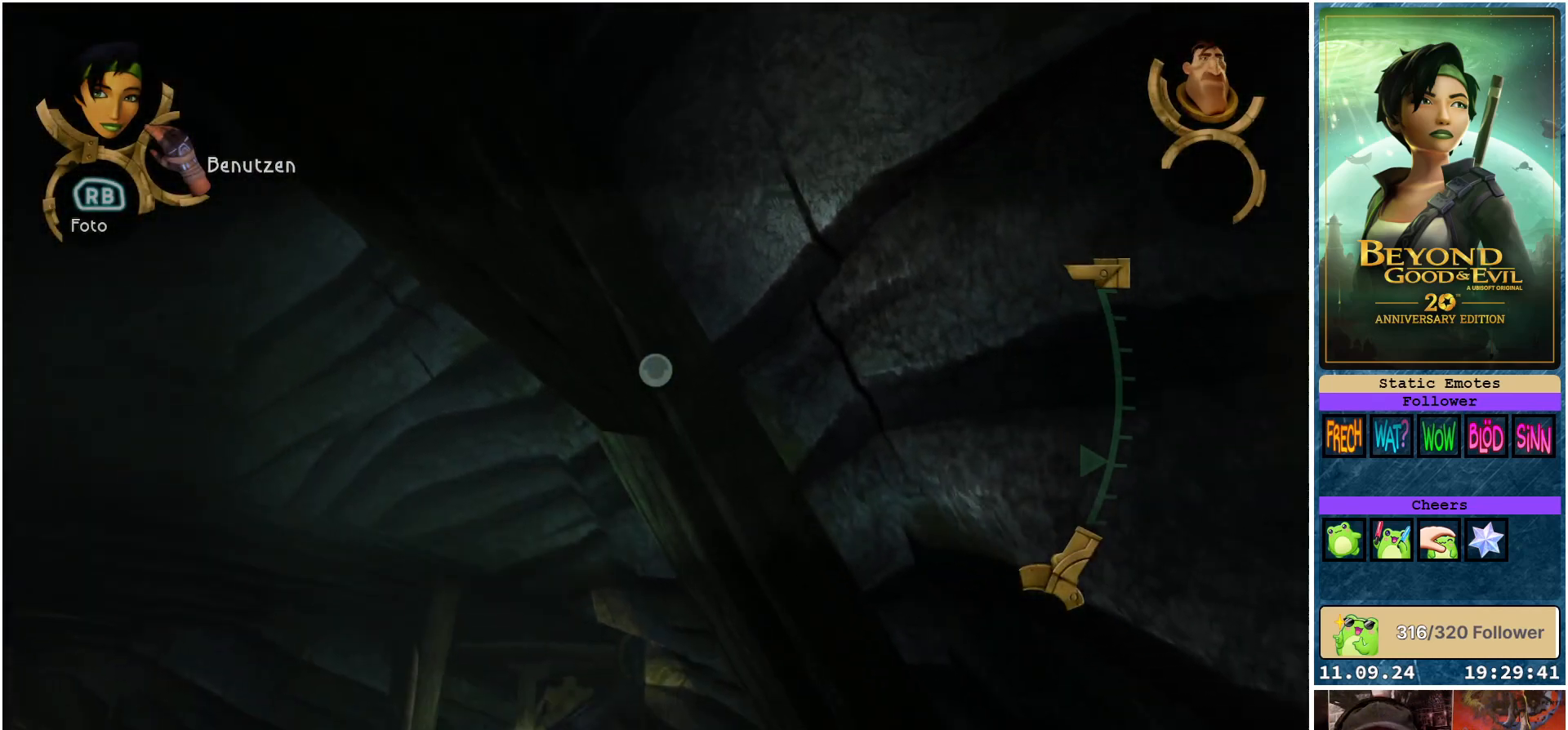
{"buttons": ["L1"], "left_stick": "center", "right_stick": "center", "events": [[383, "right_stick", "center"]]}
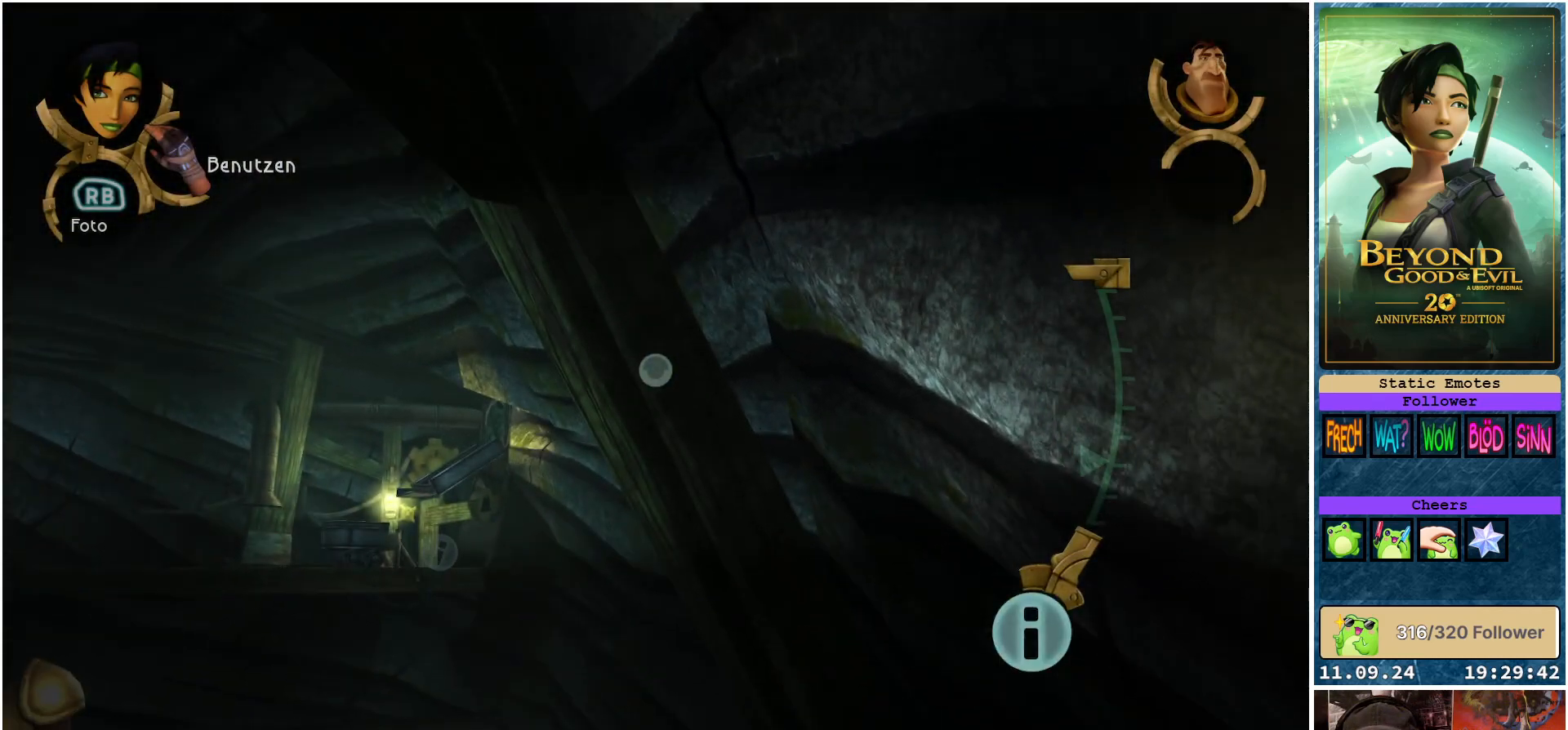
{"buttons": ["L1"], "left_stick": "up", "right_stick": "center", "events": [[183, "left_stick", "up"]]}
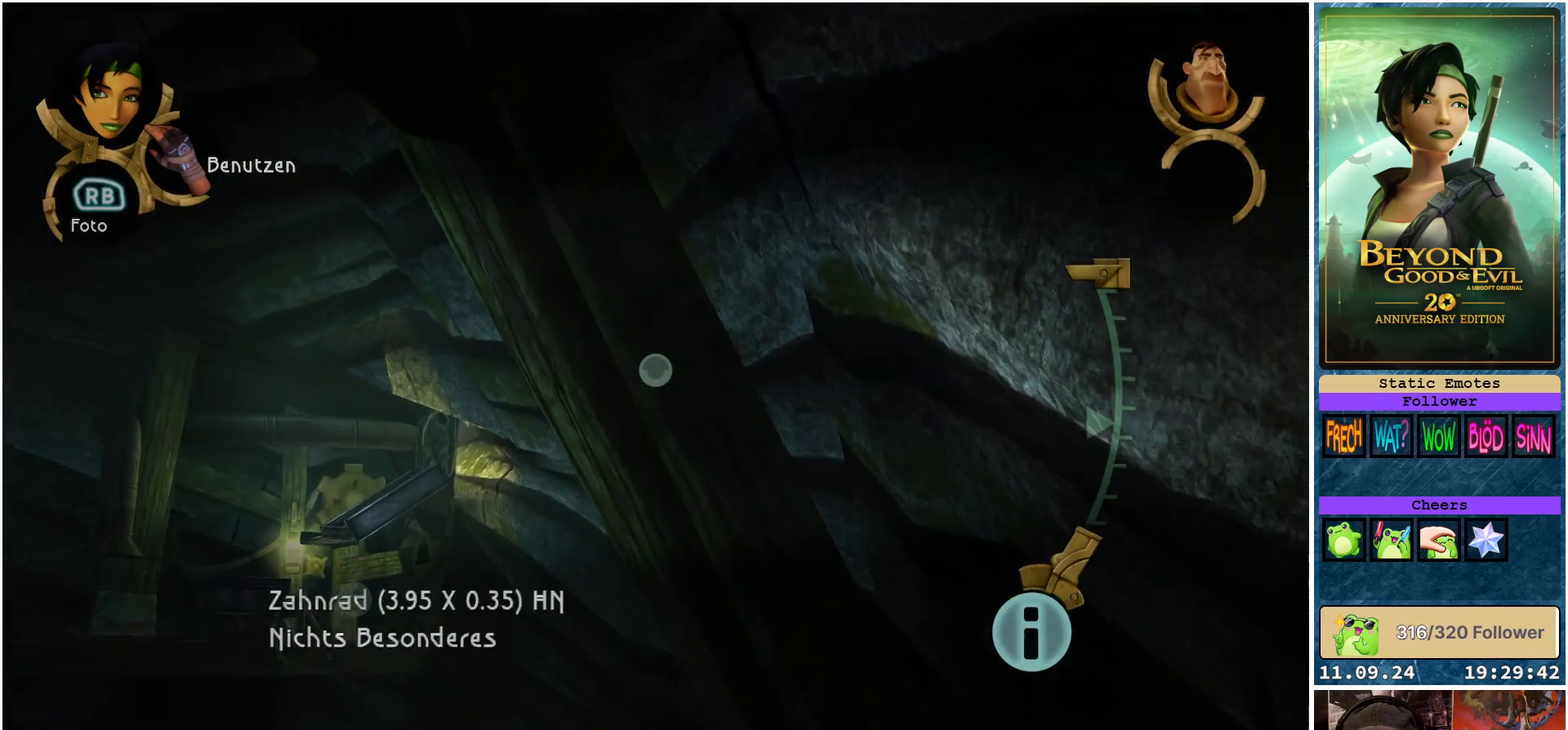
{"buttons": ["L1"], "left_stick": "center", "right_stick": "center", "events": [[167, "left_stick", "center"]]}
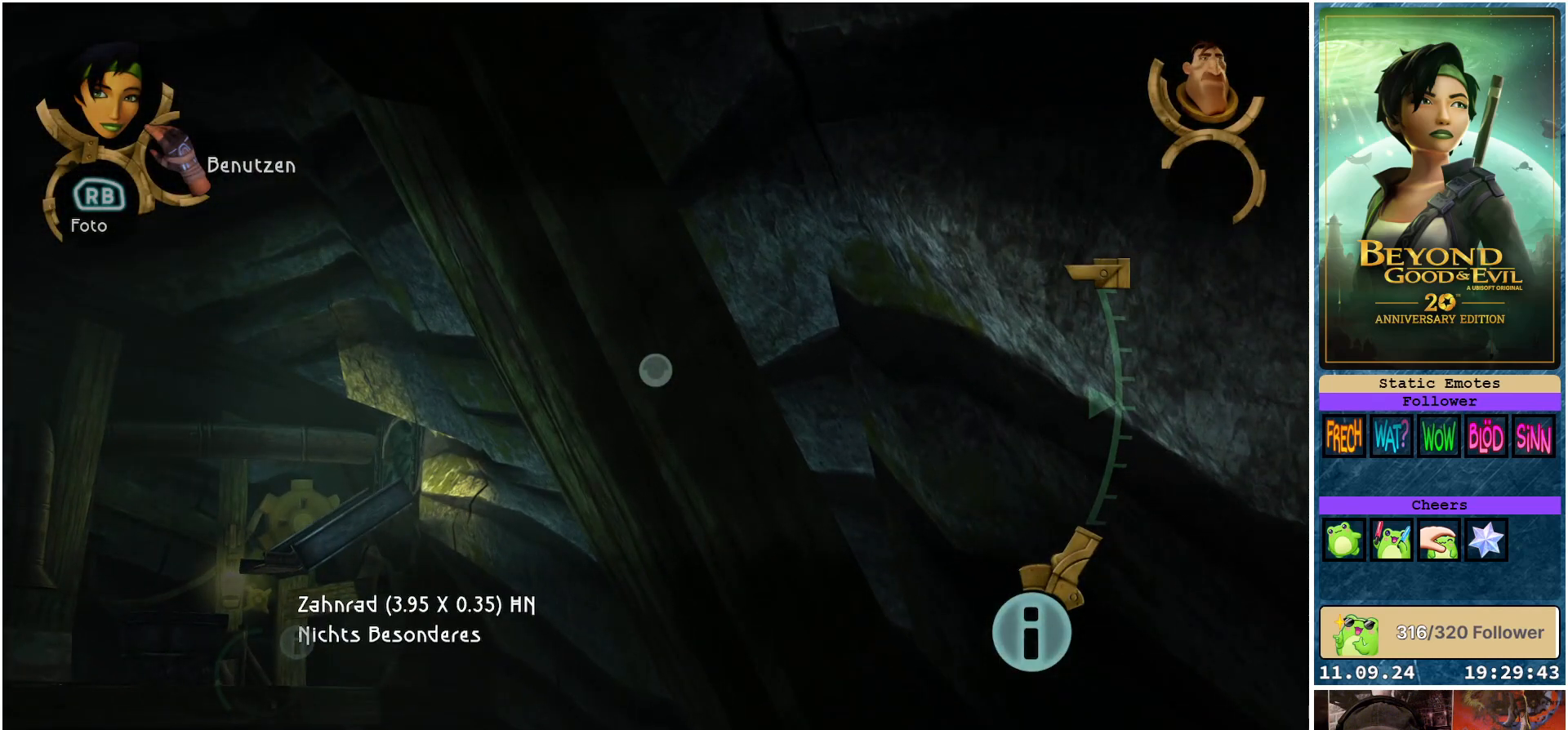
{"buttons": ["L1"], "left_stick": "down", "right_stick": "up-left", "events": [[117, "left_stick", "down"], [267, "right_stick", "up-left"]]}
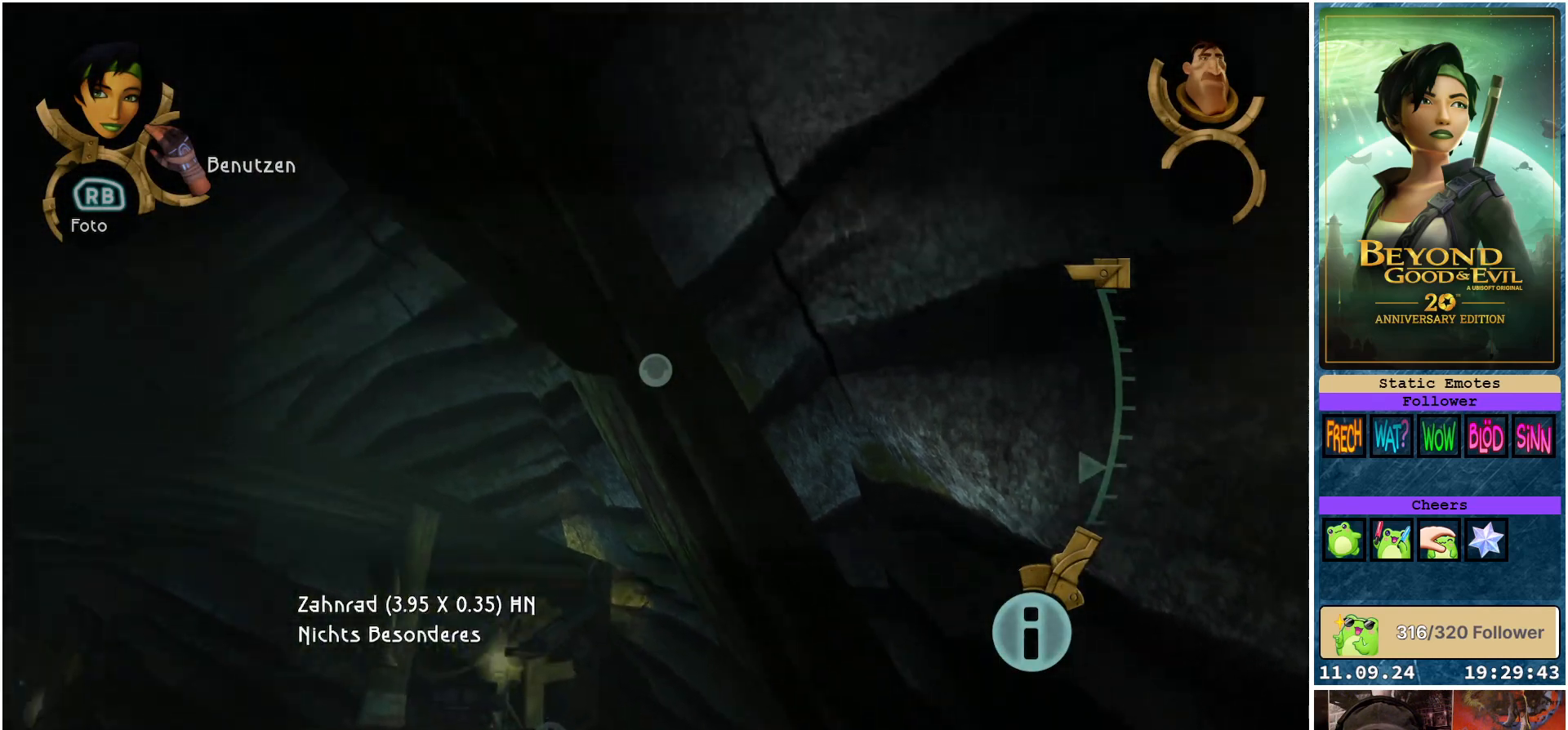
{"buttons": ["L1"], "left_stick": "center", "right_stick": "up-left", "events": [[67, "left_stick", "center"]]}
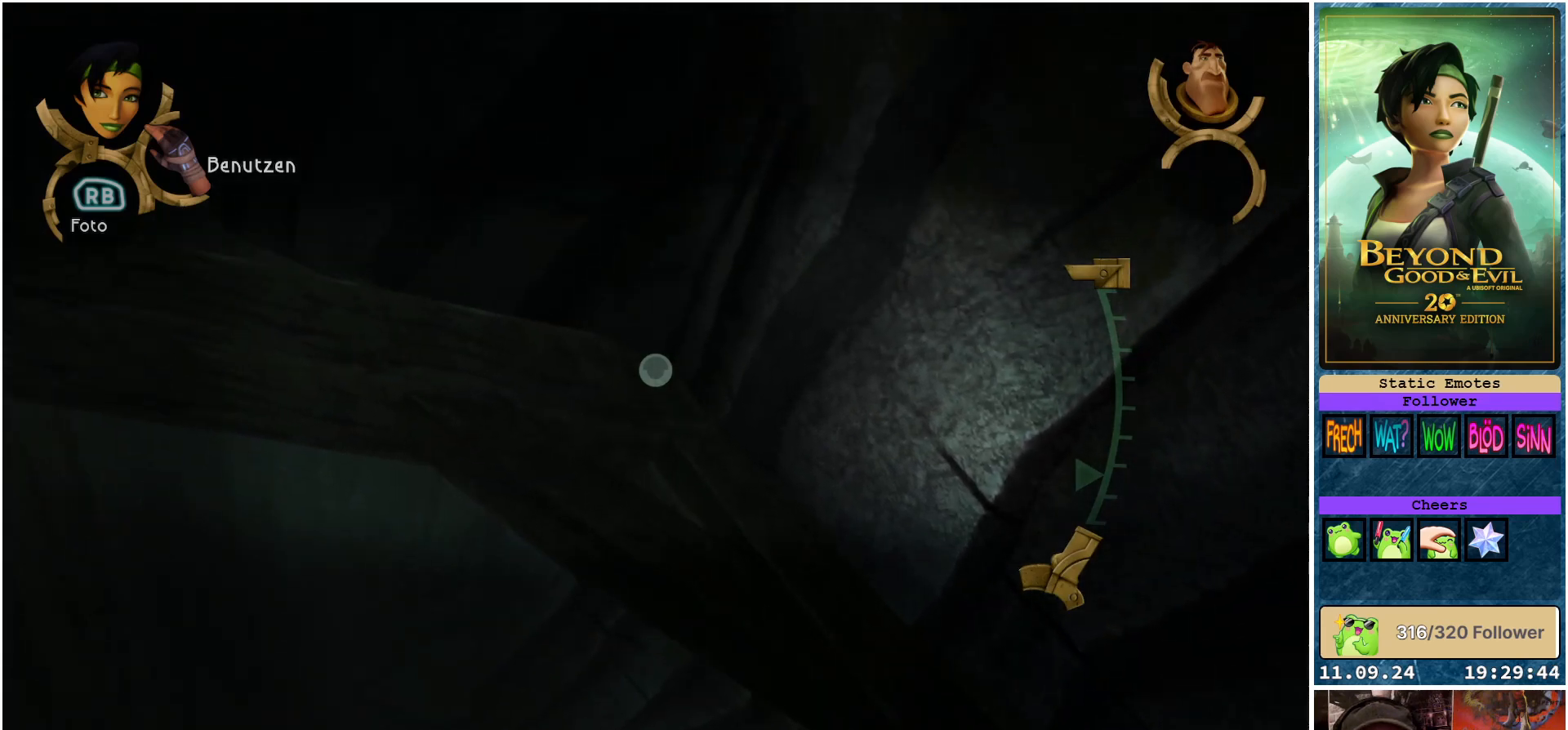
{"buttons": ["L1"], "left_stick": "center", "right_stick": "left", "events": [[183, "right_stick", "left"]]}